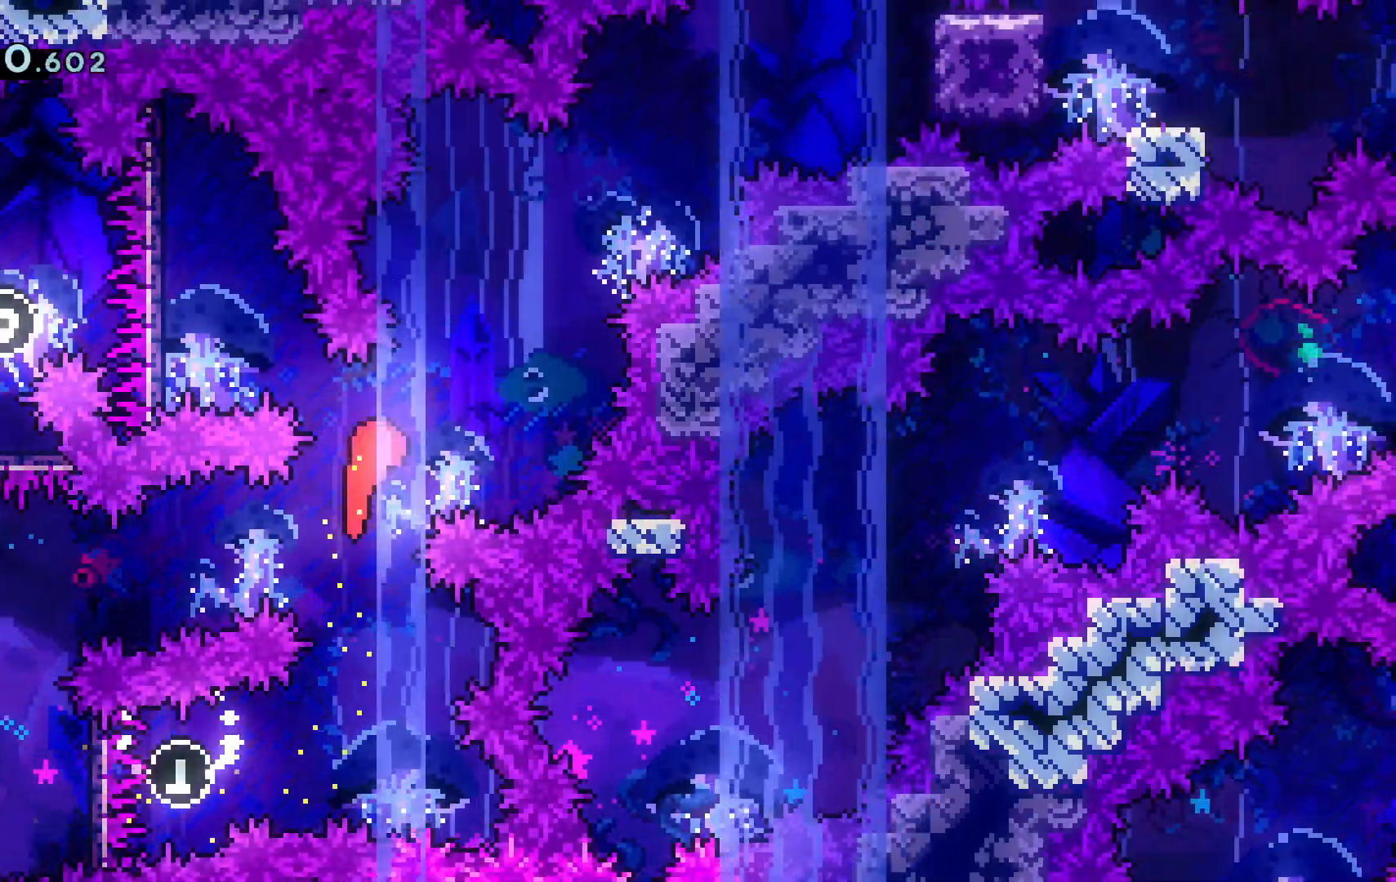
Gameplay with keyboard; each line is a JSON object with the keys held at the frame after it. "events" lists presses ("down") and releases ("up") of "a", "c", "d", "dash", "demo", "escape", "grab", "j", "s", "space", "tab", "w" and "x" between this image and that frame as [ms after this image, input, new state], when the widget could be followed in between. No other keys are recorded. Mouse input is not recorded. Key names are as the overlay labels them; some are game actions (e.g. jump) rather than physical keys.
{"keys": ["d"], "events": [[150, "d", "up"], [250, "d", "down"], [484, "w", "up"]]}
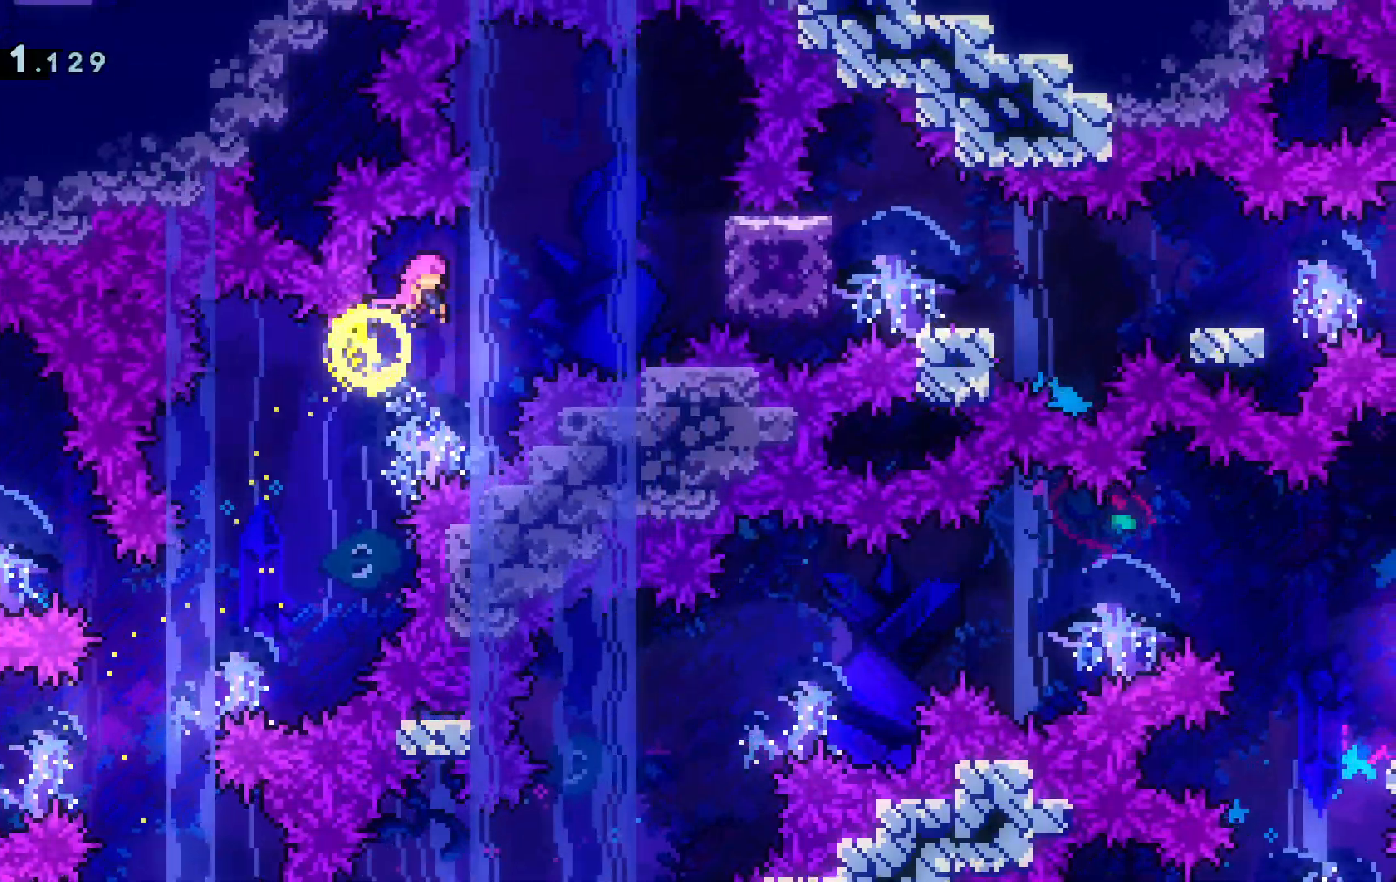
{"keys": [], "events": [[233, "dash", "down"], [400, "dash", "up"], [500, "d", "up"]]}
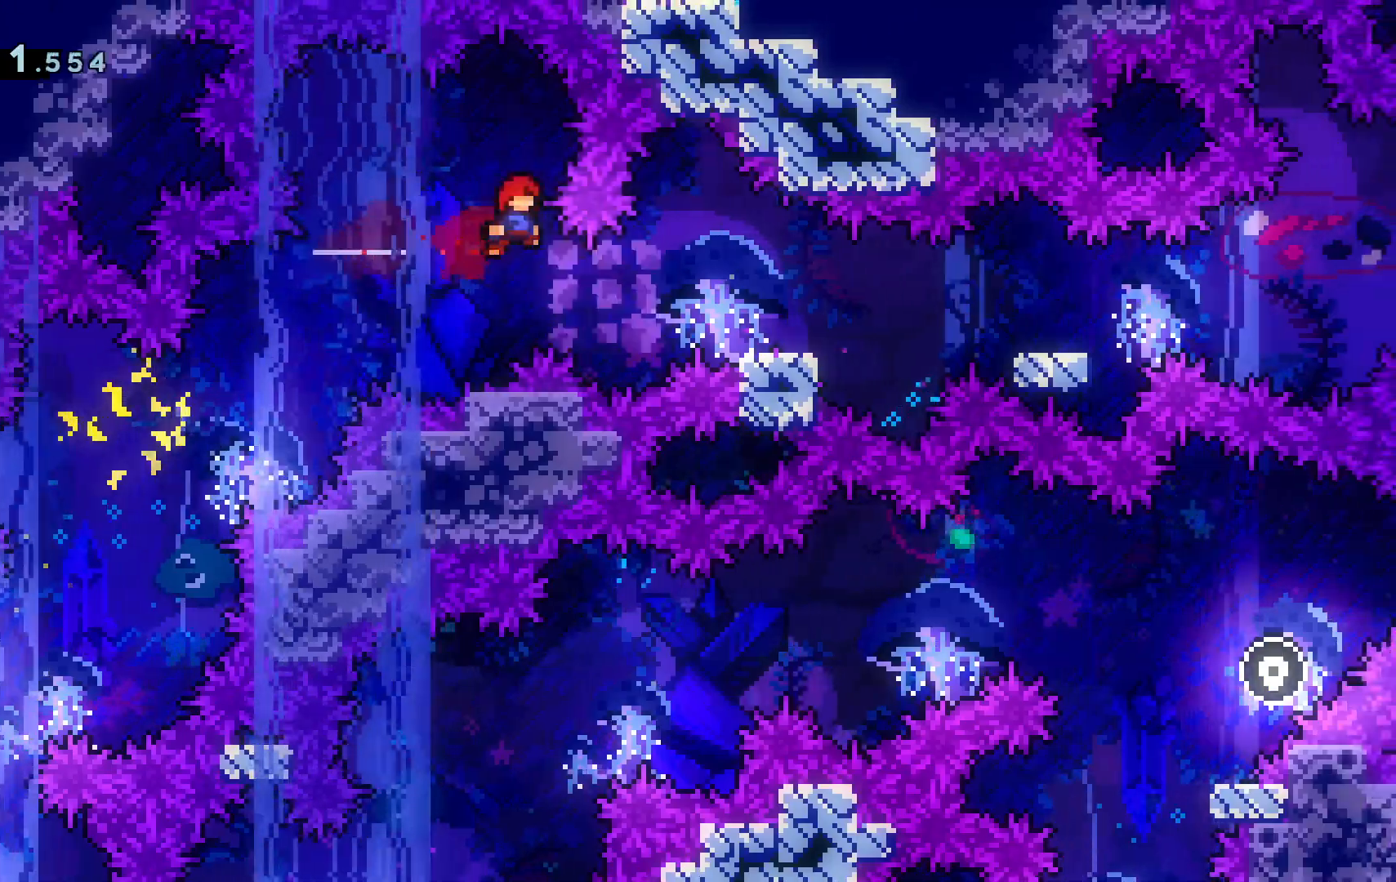
{"keys": [], "events": []}
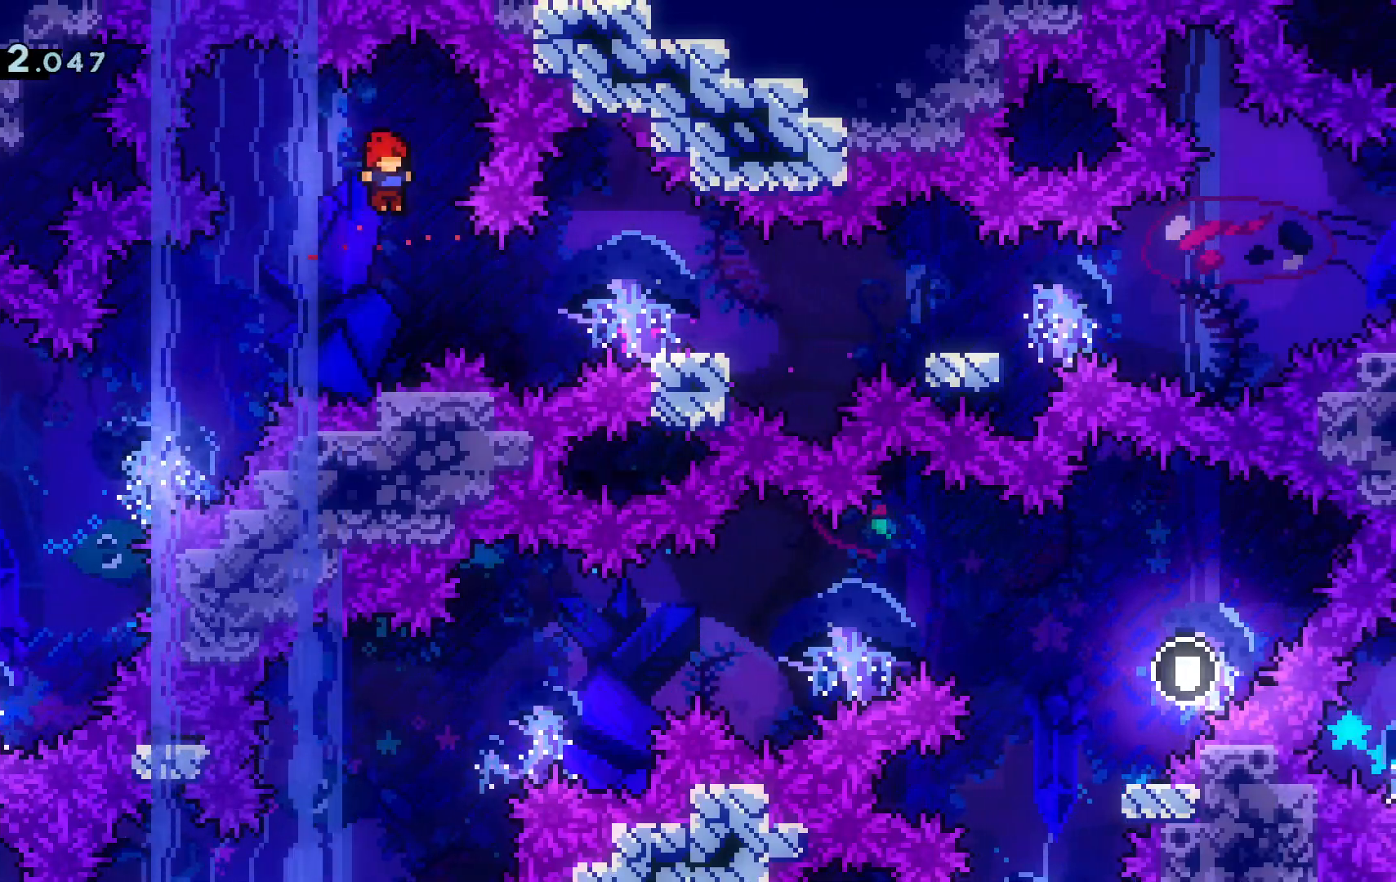
{"keys": ["d"], "events": [[50, "d", "down"], [100, "dash", "down"], [250, "dash", "up"]]}
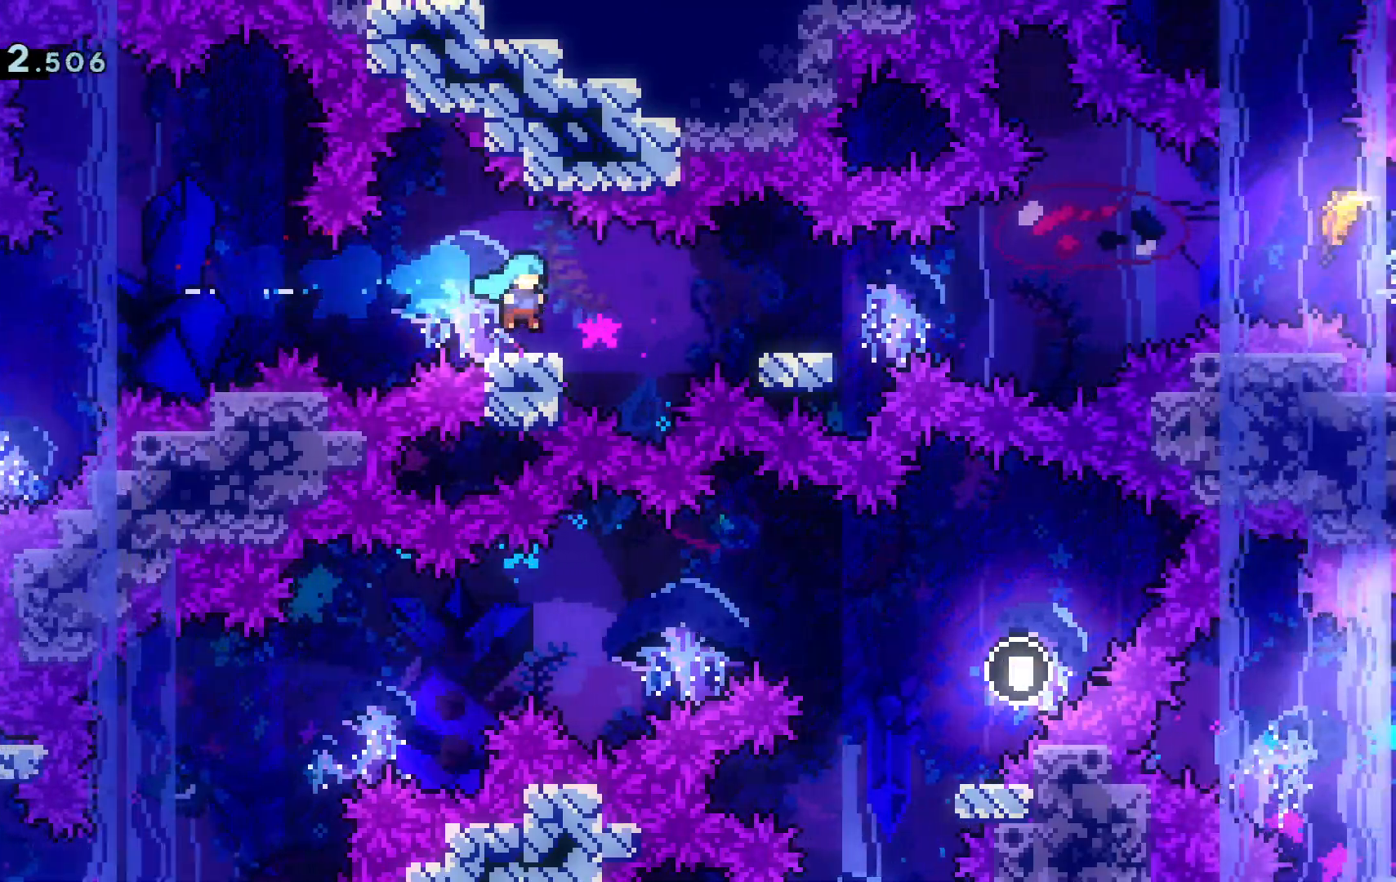
{"keys": ["d", "demo", "space"], "events": [[83, "demo", "down"], [317, "space", "down"]]}
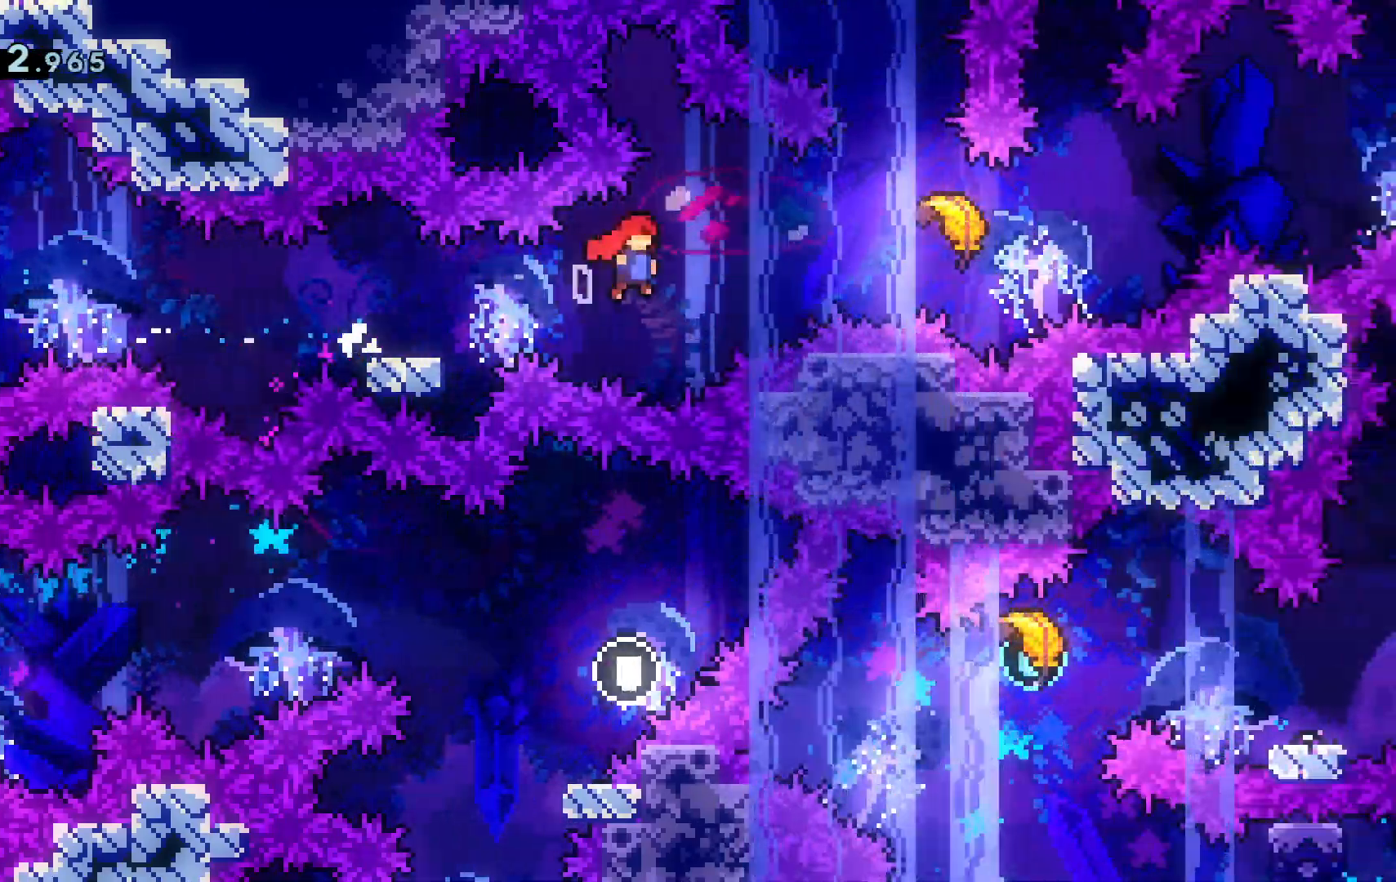
{"keys": ["d"], "events": [[50, "demo", "up"], [83, "dash", "down"], [150, "space", "up"], [233, "dash", "up"]]}
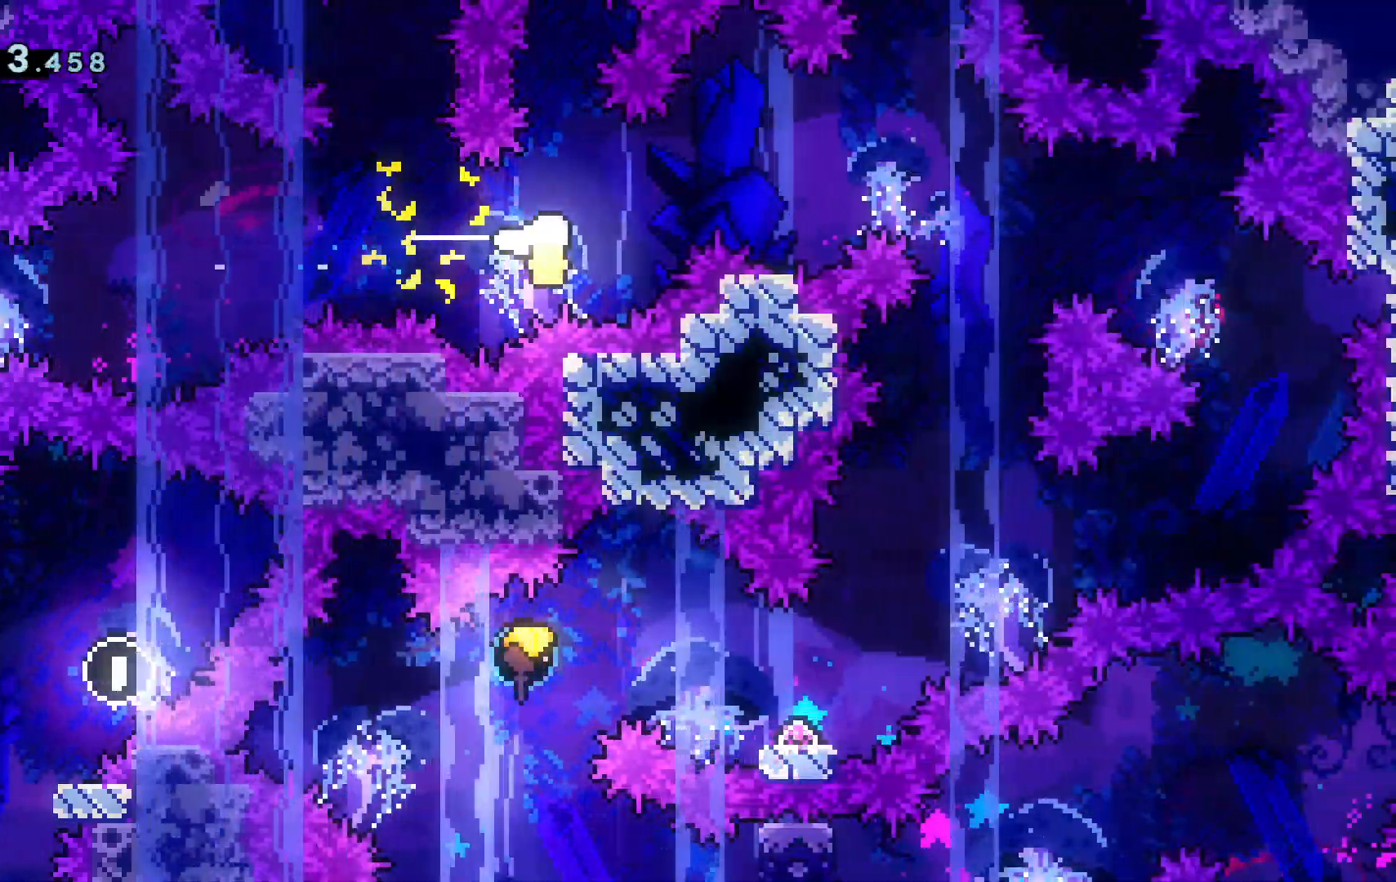
{"keys": ["d"], "events": [[150, "w", "down"], [300, "w", "up"]]}
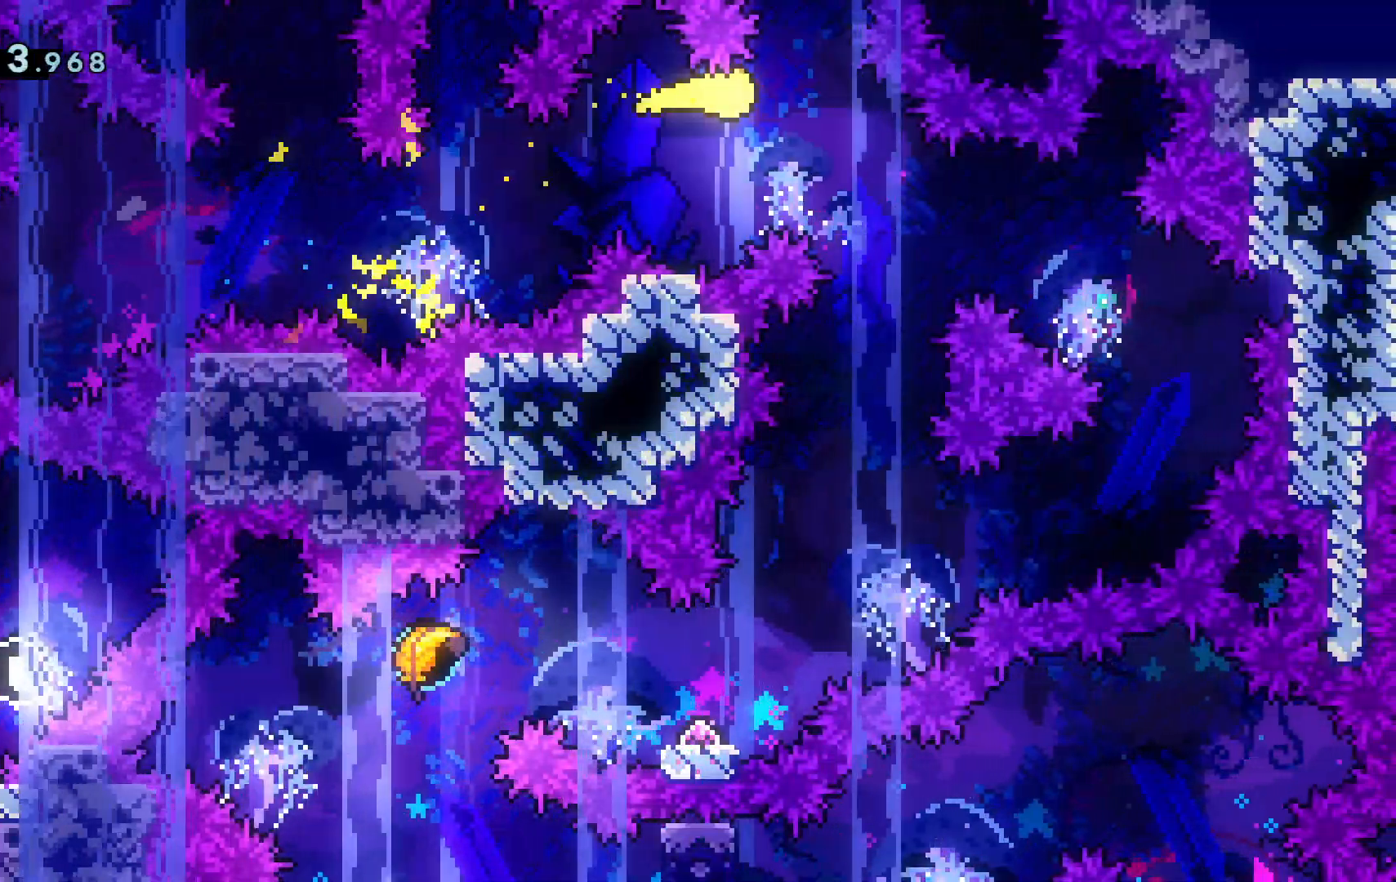
{"keys": ["s"], "events": [[33, "s", "down"], [66, "d", "up"]]}
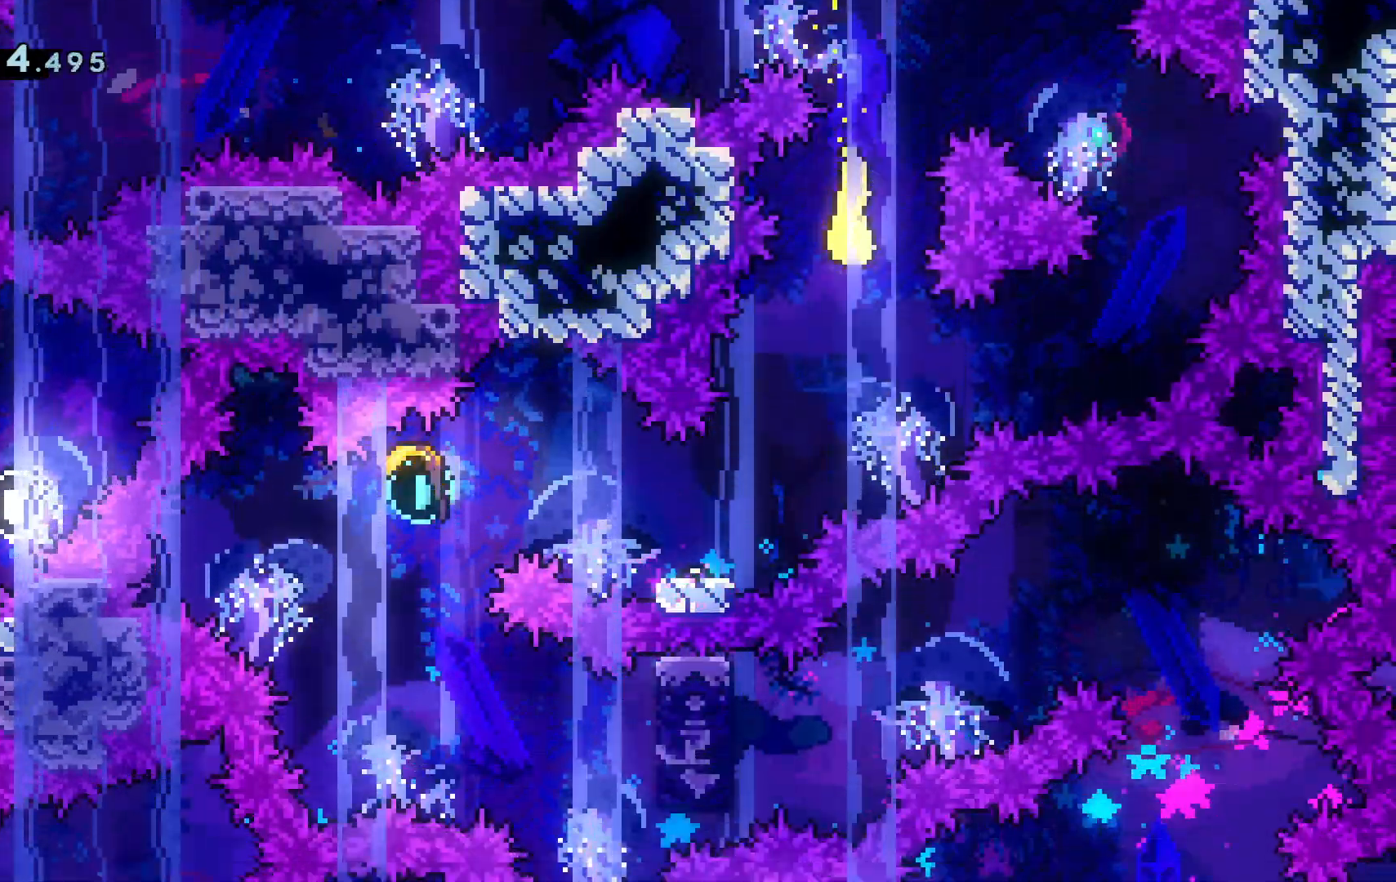
{"keys": ["w"]}
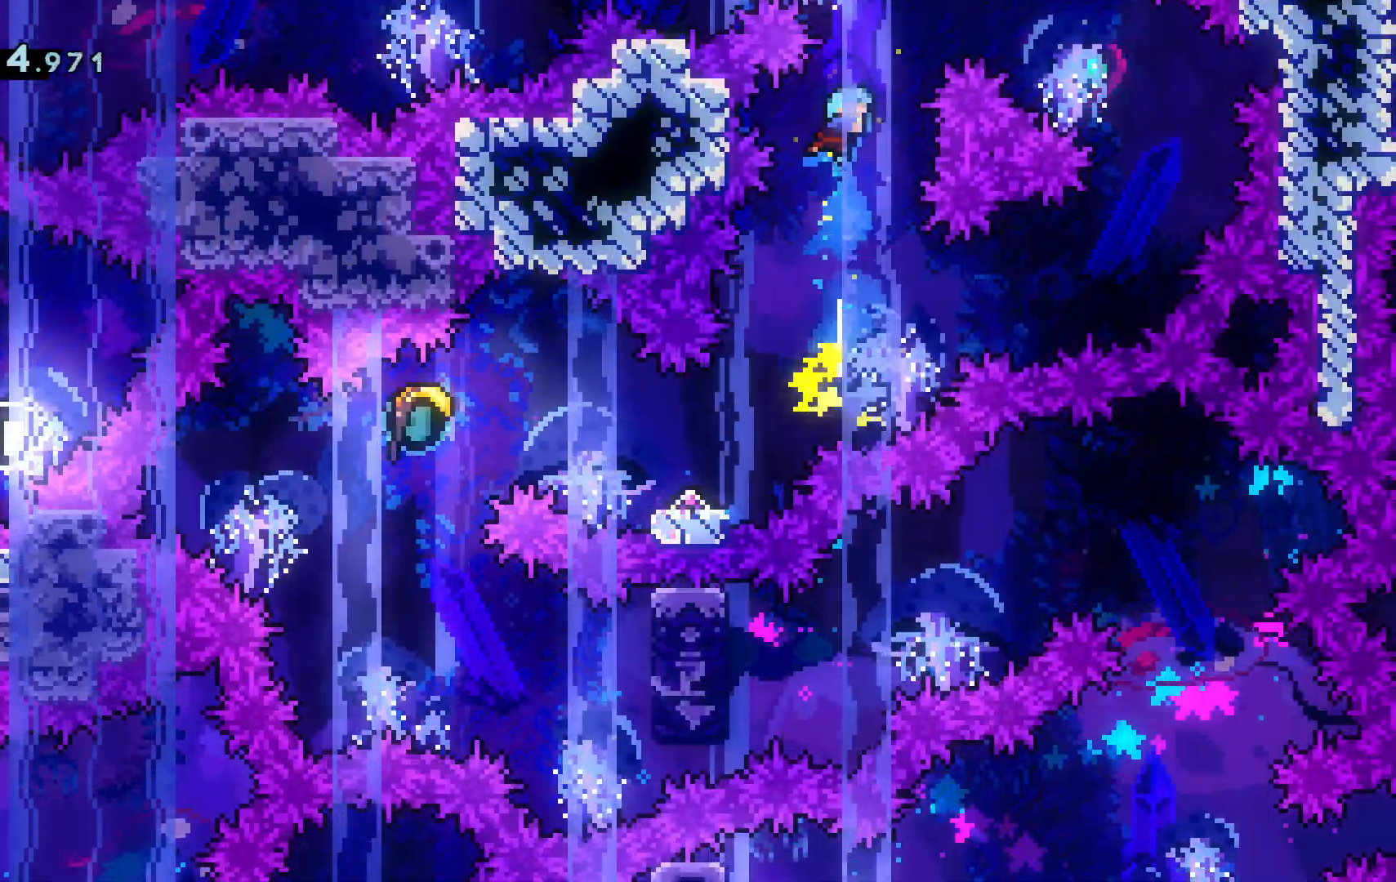
{"keys": ["a"]}
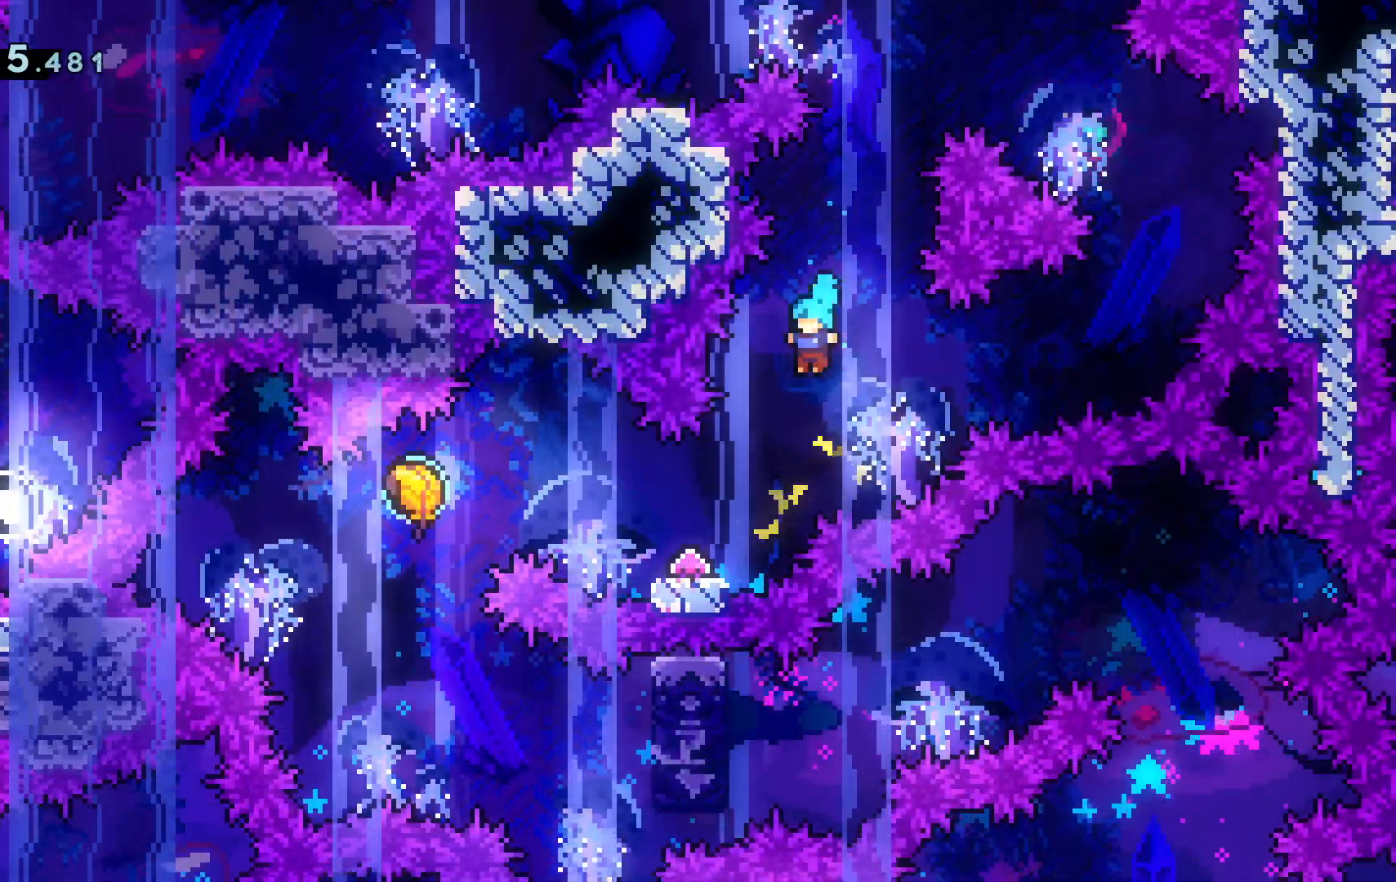
{"keys": ["a", "space"], "events": [[317, "space", "down"]]}
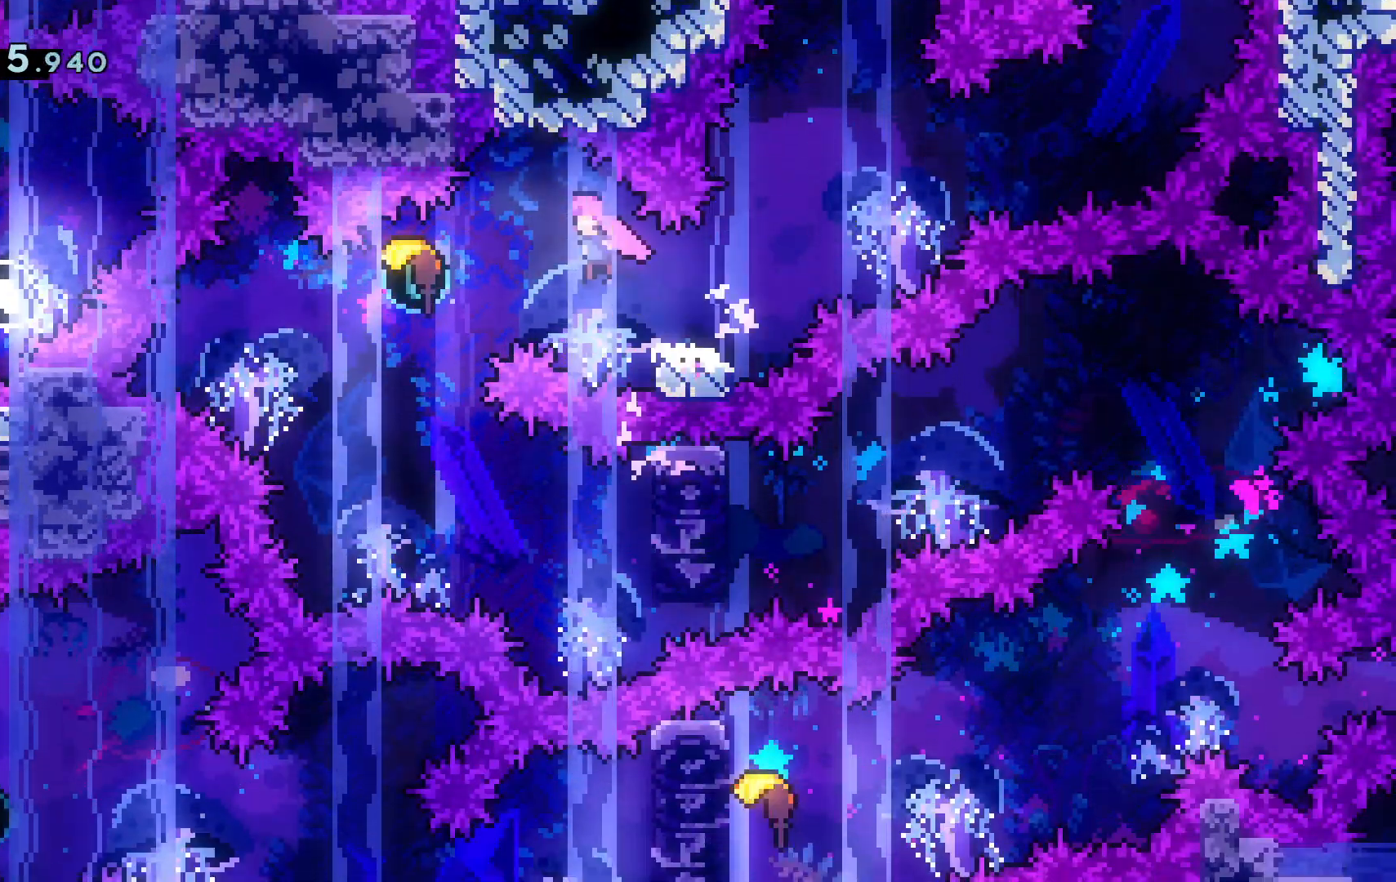
{"keys": ["s"], "events": [[33, "space", "up"], [283, "s", "down"], [333, "a", "up"]]}
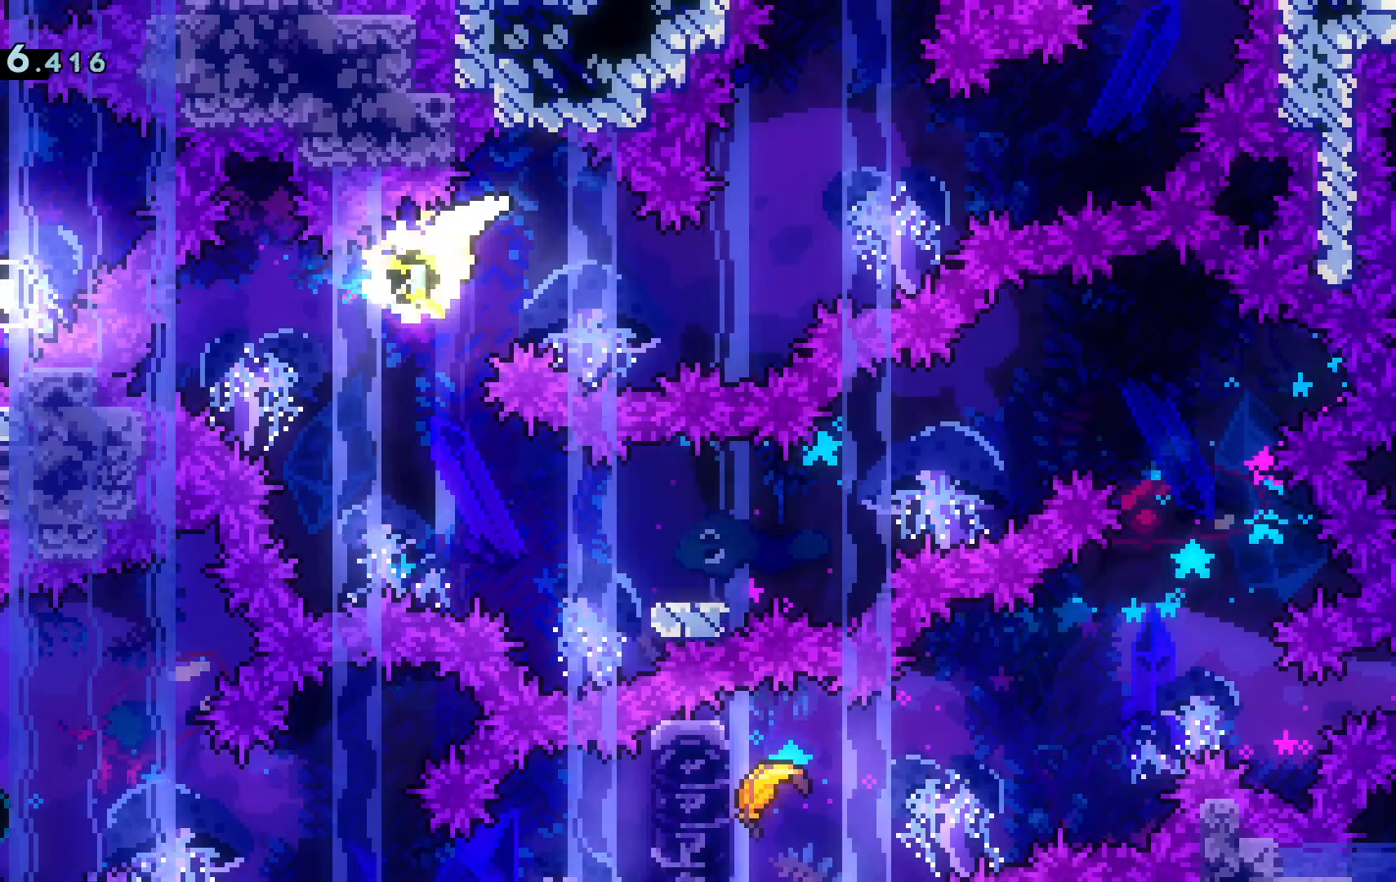
{"keys": ["d", "s"], "events": [[484, "d", "down"]]}
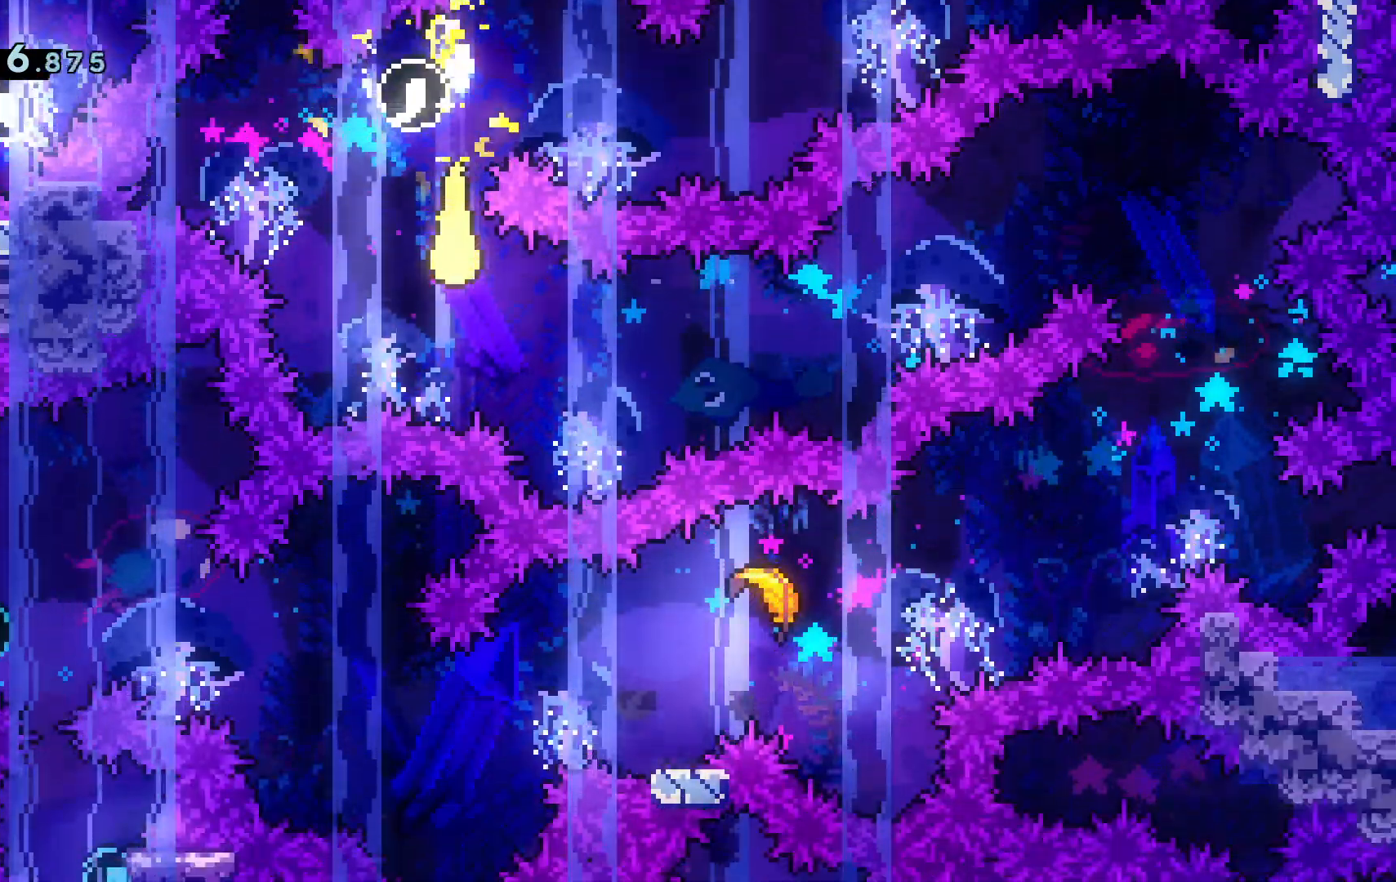
{"keys": ["d"], "events": [[33, "s", "up"], [400, "w", "down"], [500, "w", "up"]]}
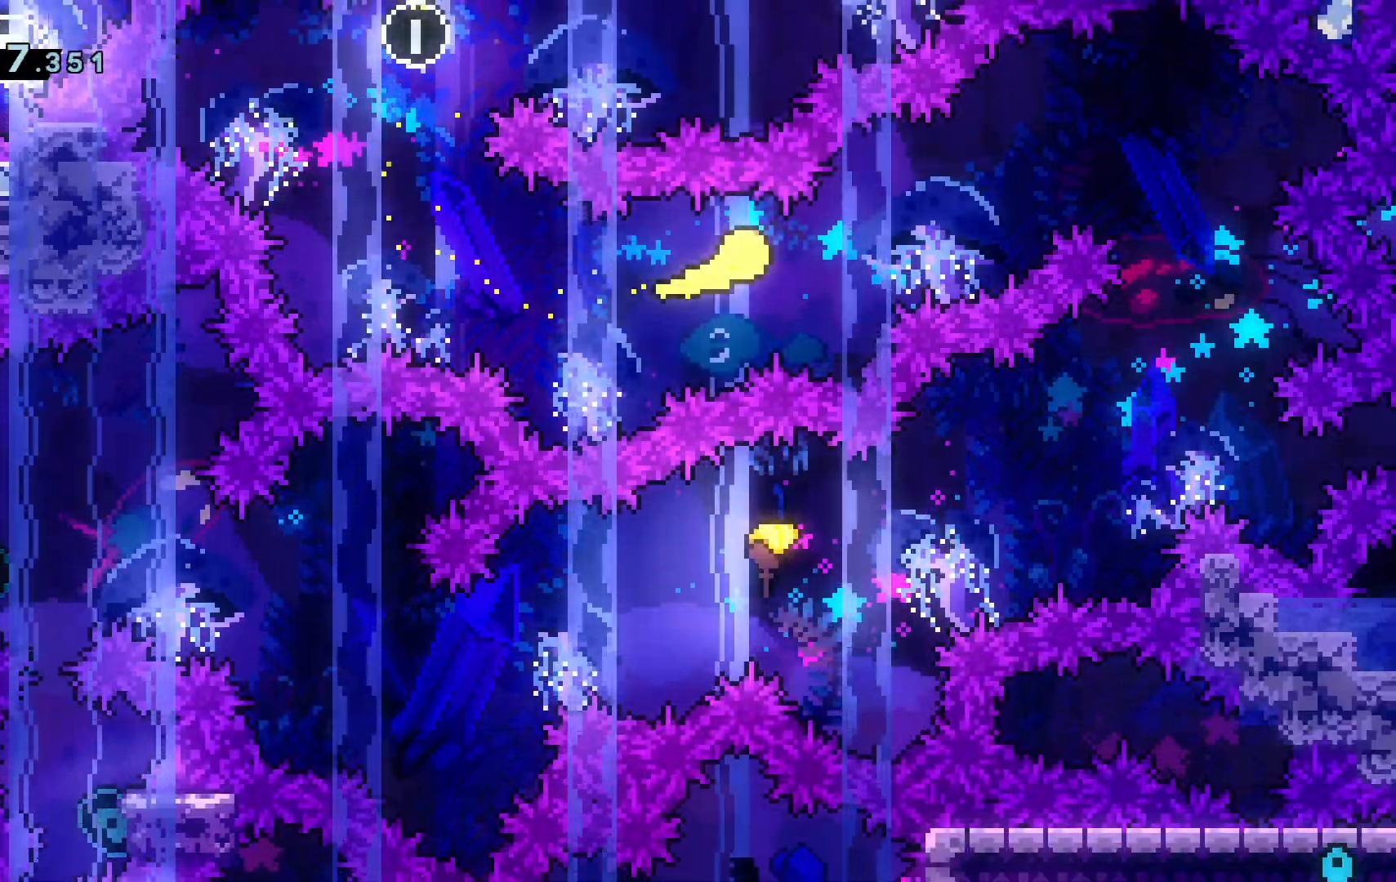
{"keys": ["s"], "events": [[134, "w", "down"], [284, "w", "up"], [367, "s", "down"], [467, "d", "up"]]}
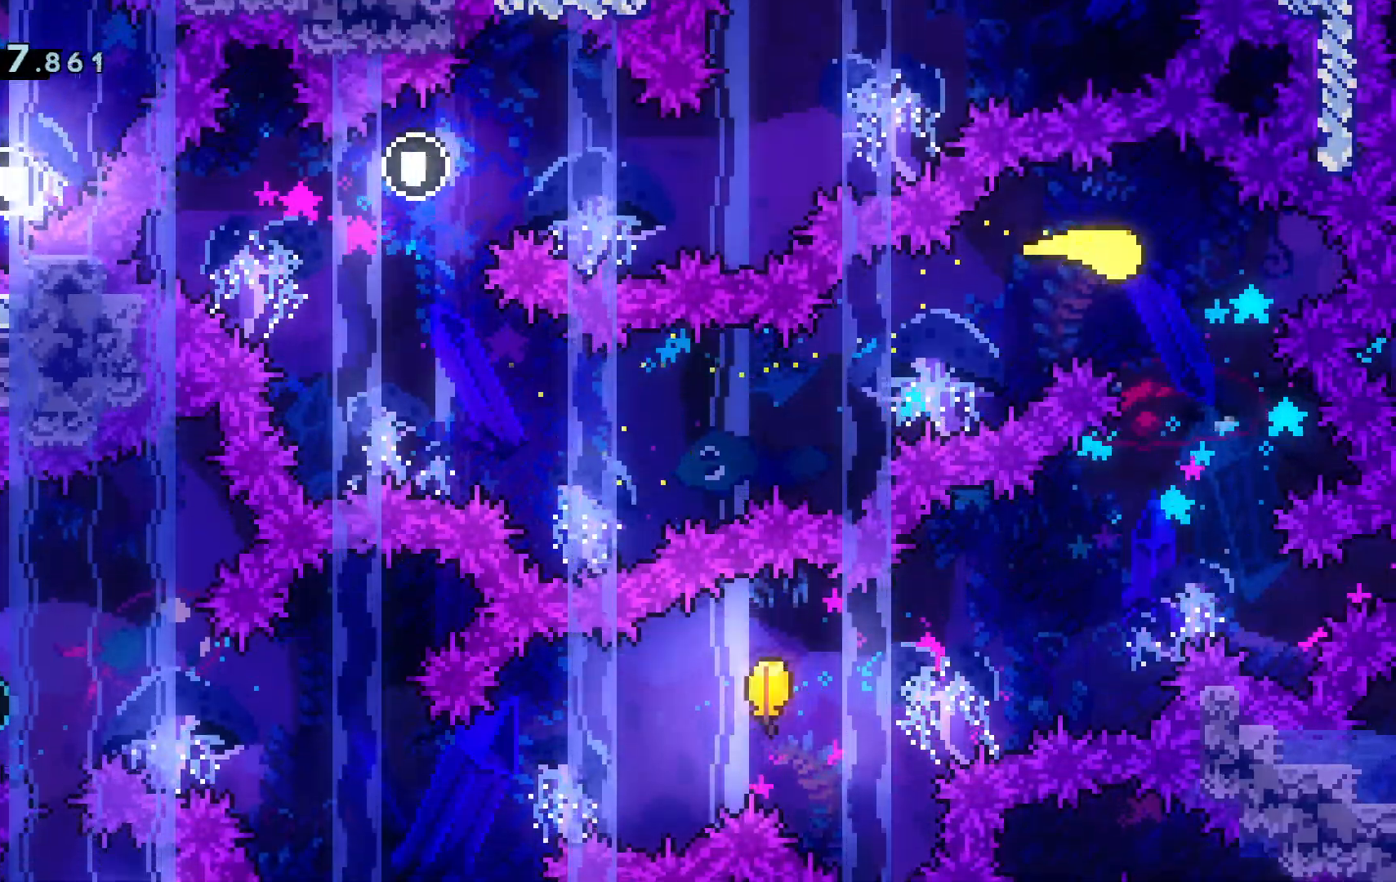
{"keys": ["a", "s"], "events": [[250, "a", "down"]]}
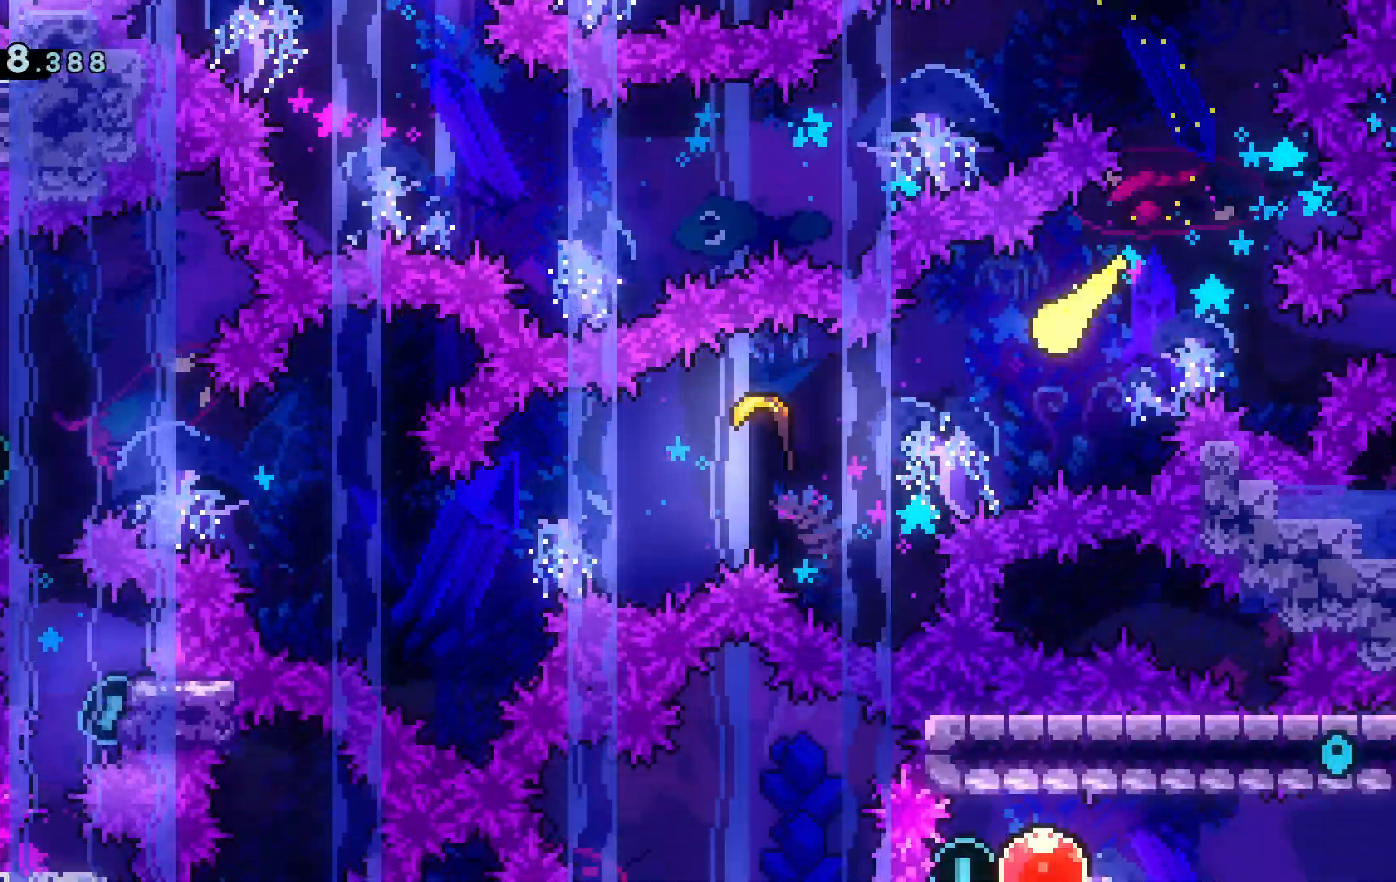
{"keys": ["a"], "events": [[83, "s", "up"], [150, "s", "down"], [267, "s", "up"]]}
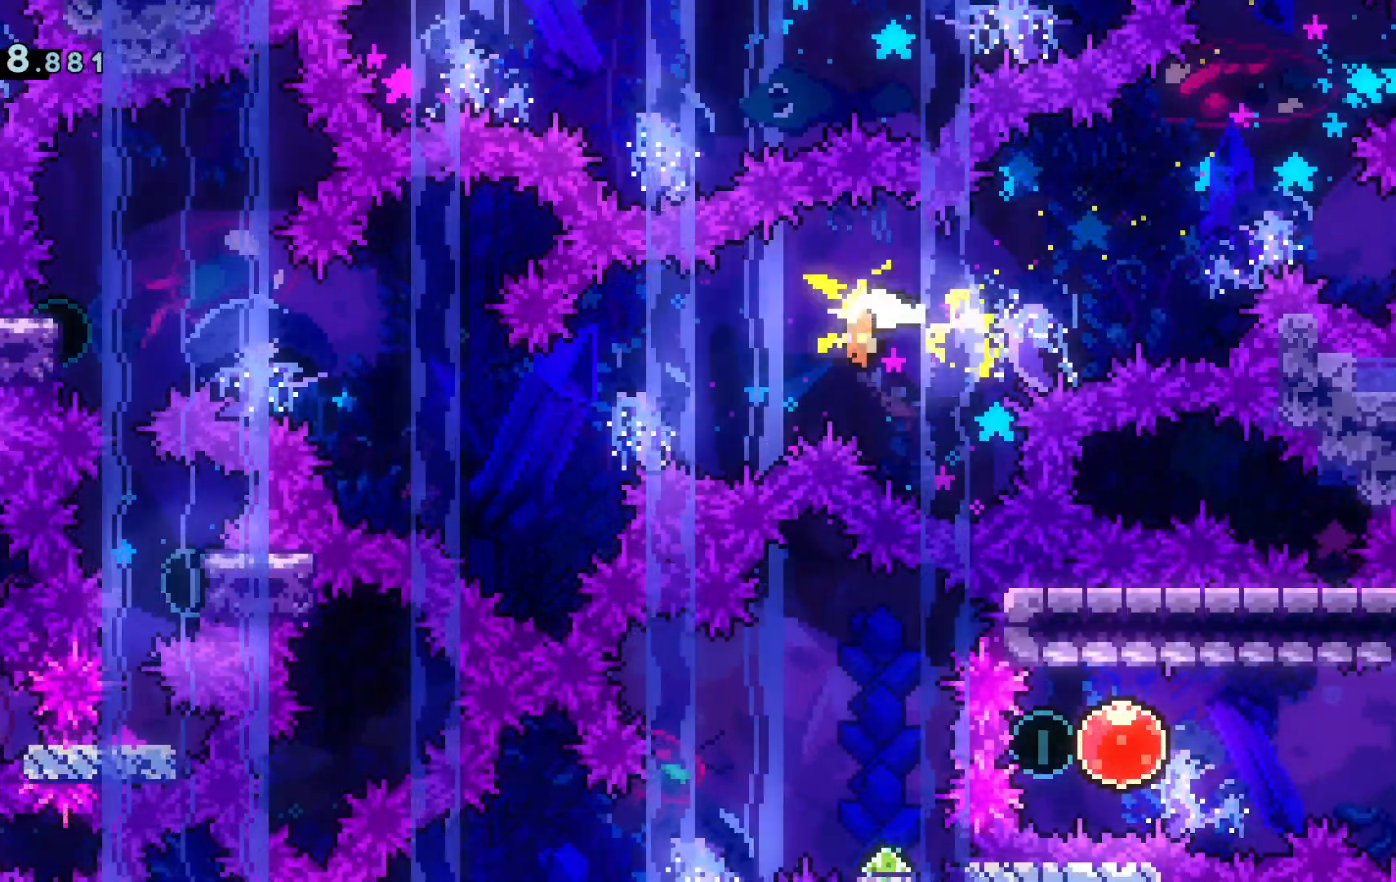
{"keys": ["a"], "events": [[367, "s", "down"], [467, "s", "up"]]}
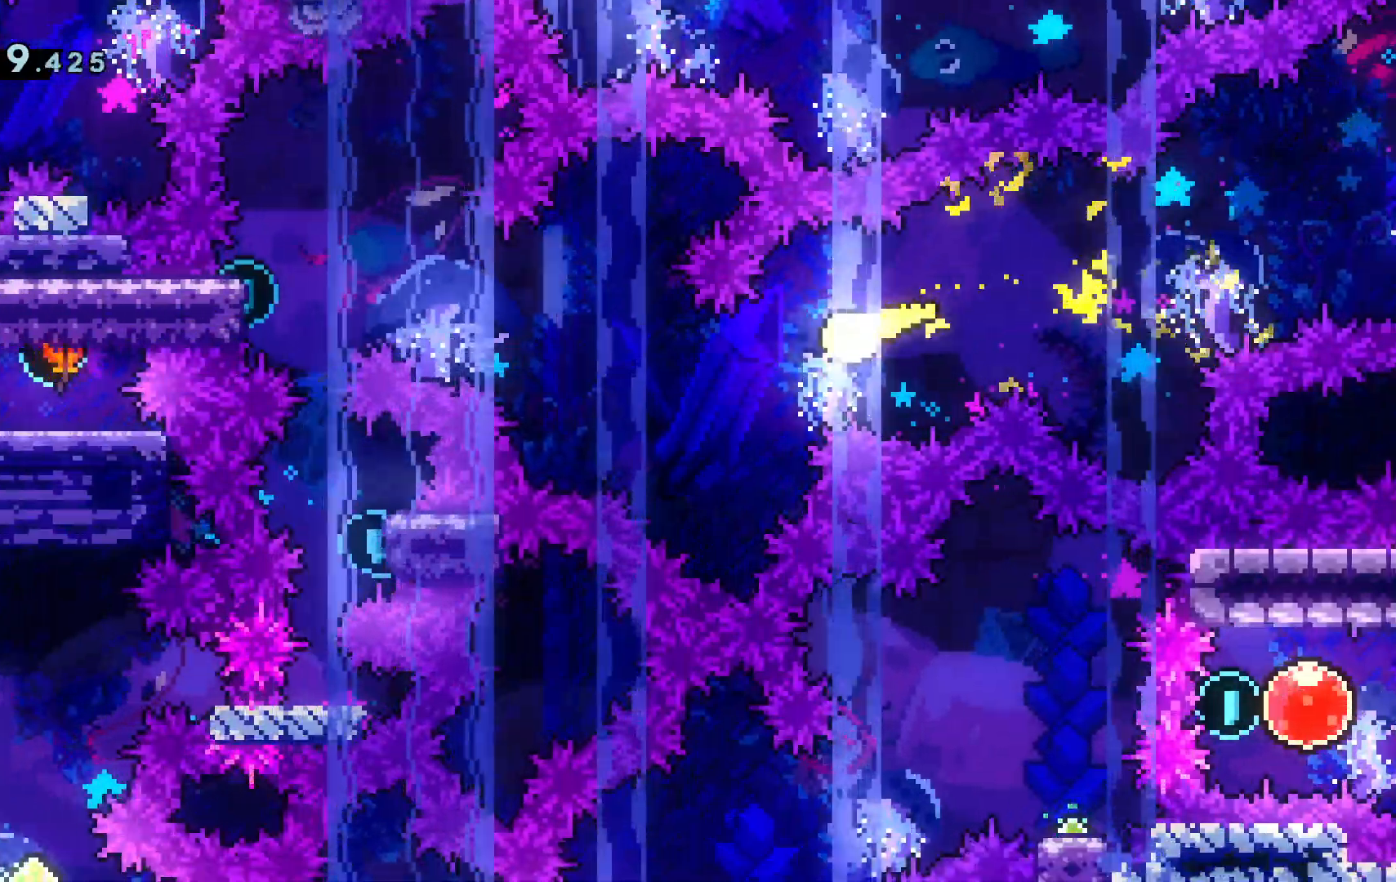
{"keys": ["a"], "events": []}
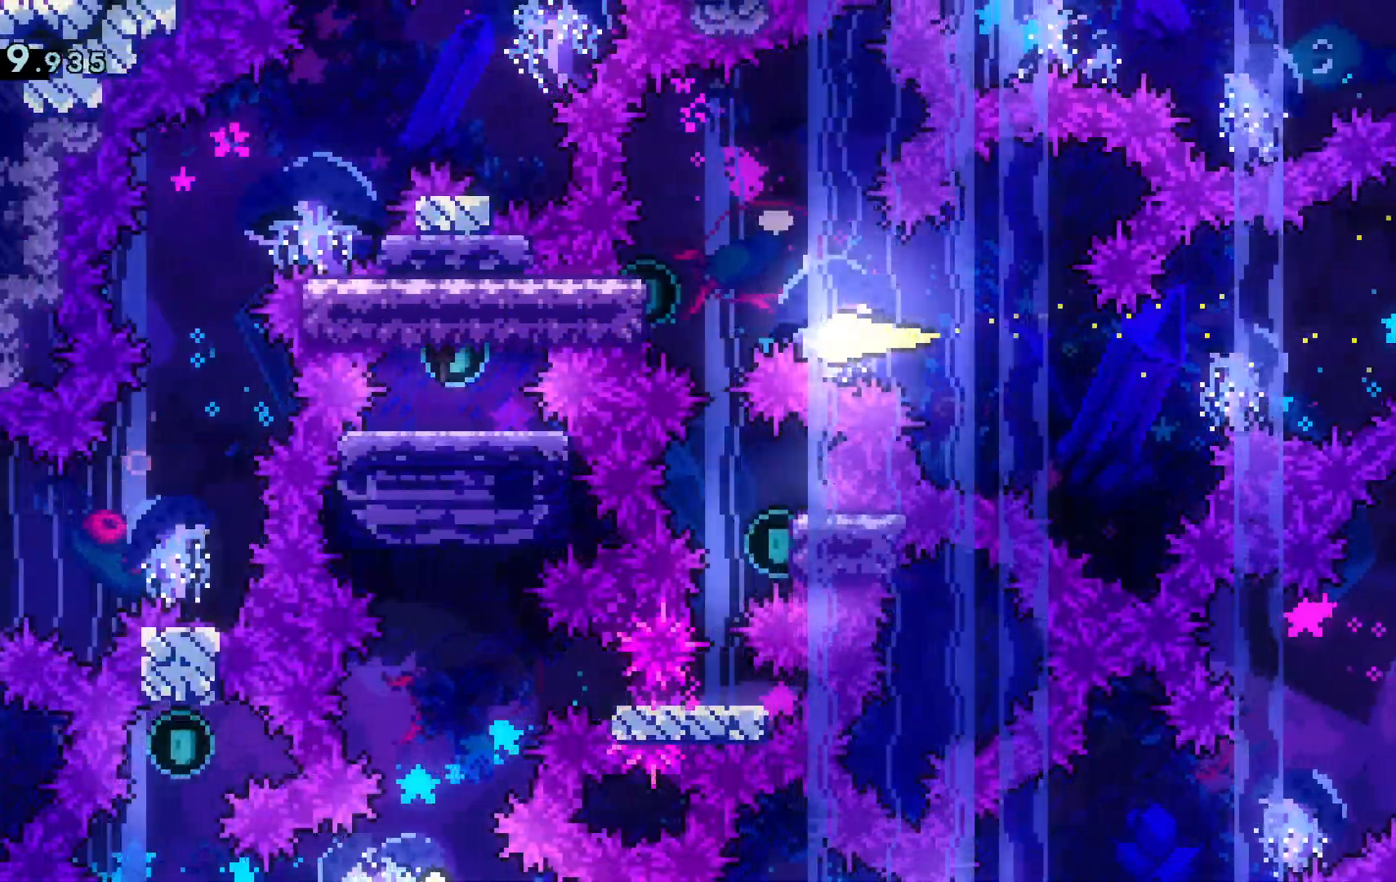
{"keys": [], "events": [[16, "w", "down"], [116, "dash", "down"], [116, "w", "up"], [266, "dash", "up"], [450, "a", "up"]]}
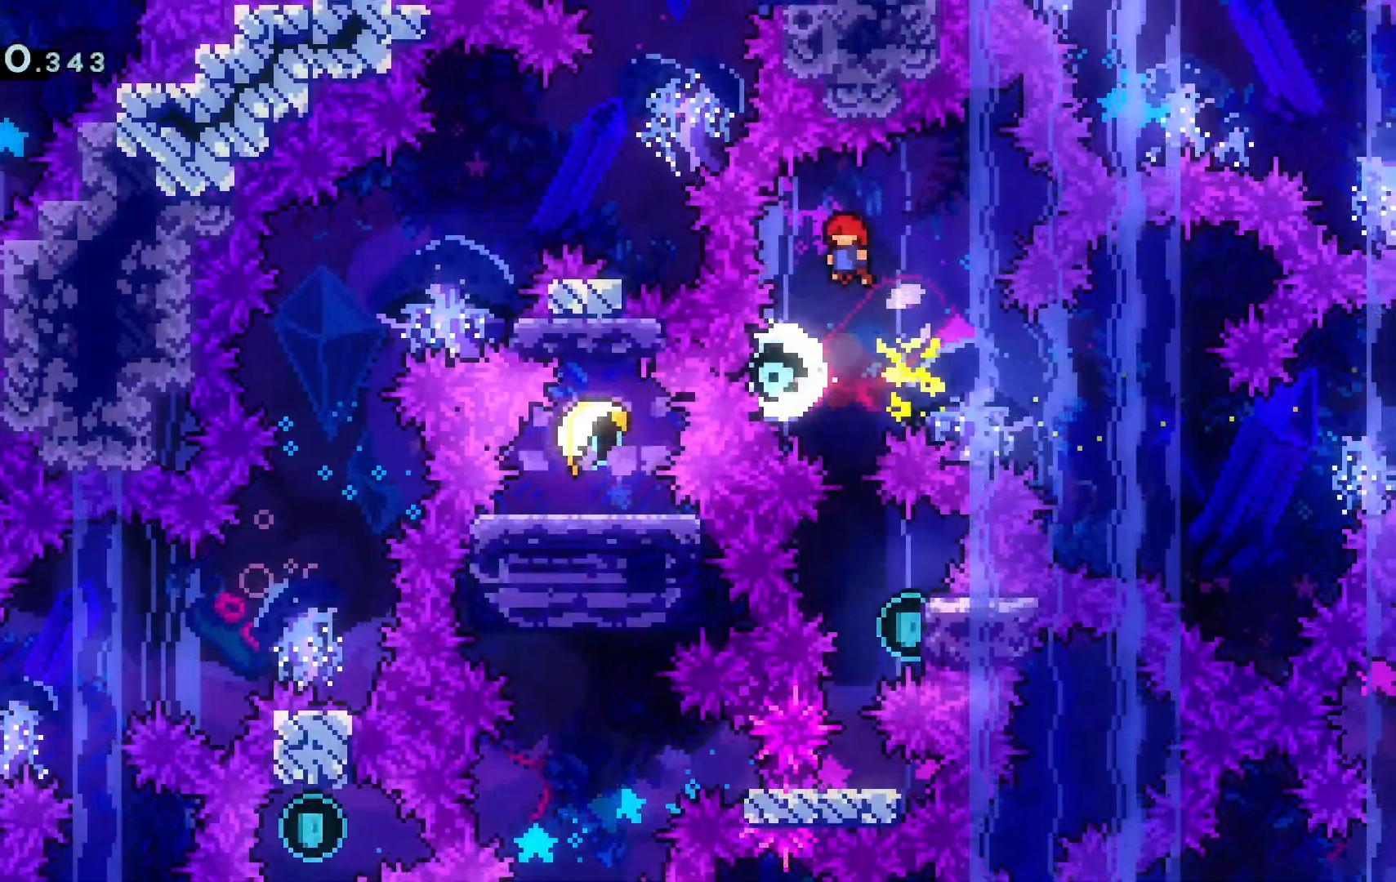
{"keys": [], "events": []}